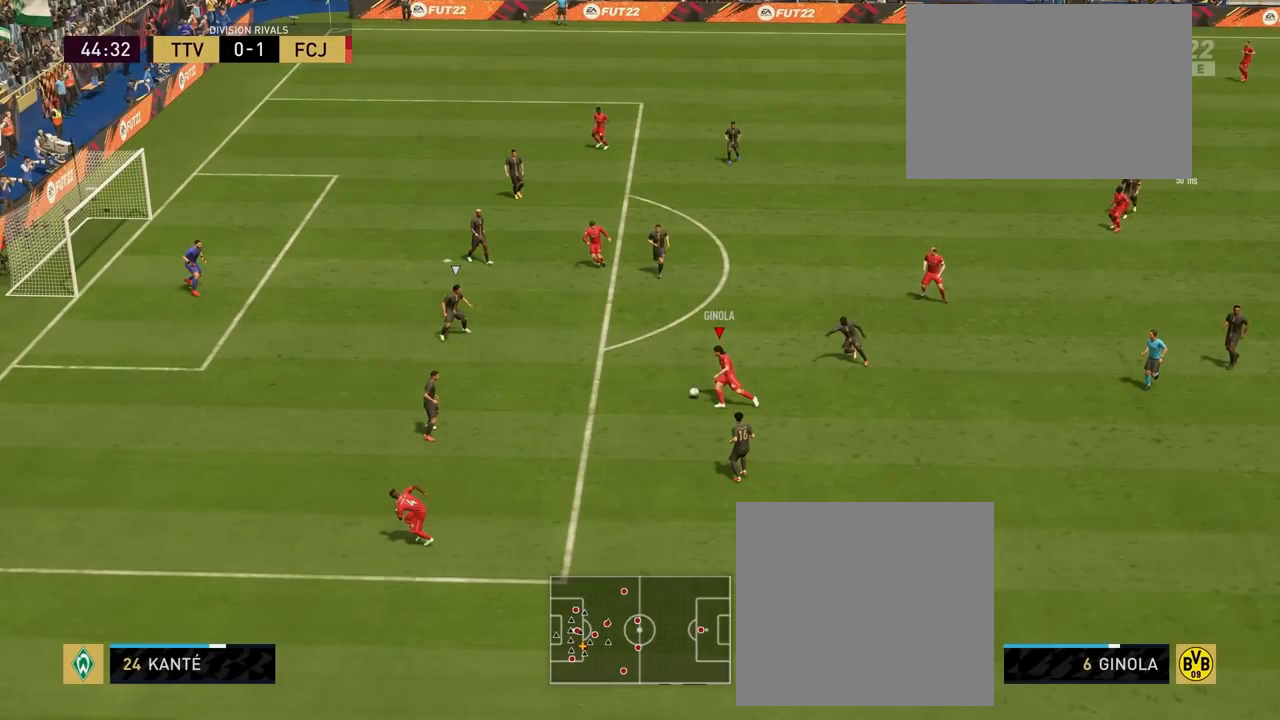
Gameplay with a controller (PlayStation layout); each line is a JSON object with the inputs held at the frame after it. "events" lists button and stick changes between this image and that frame as [ms after this image, input, new state], when the widget could be followed in between.
{"buttons": ["CROSS", "R1"], "left_stick": "up-left", "right_stick": "center", "events": []}
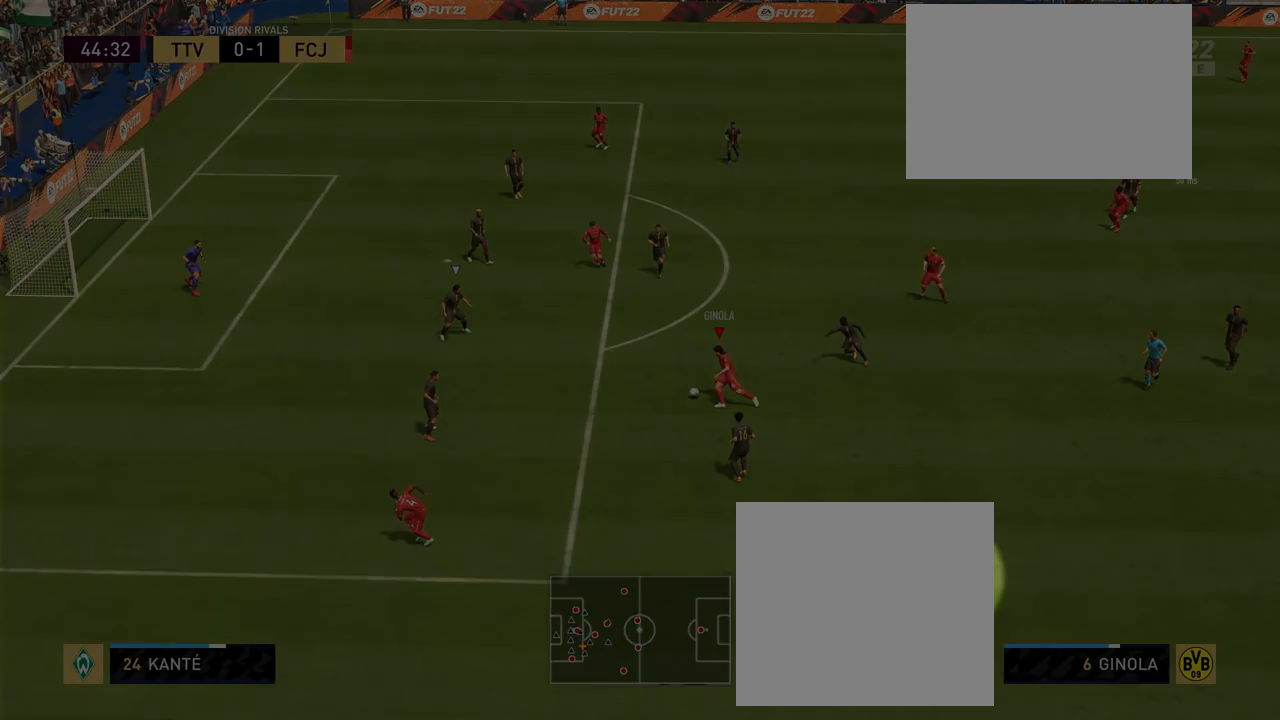
{"buttons": ["CROSS", "R1"], "left_stick": "up-left", "right_stick": "center", "events": []}
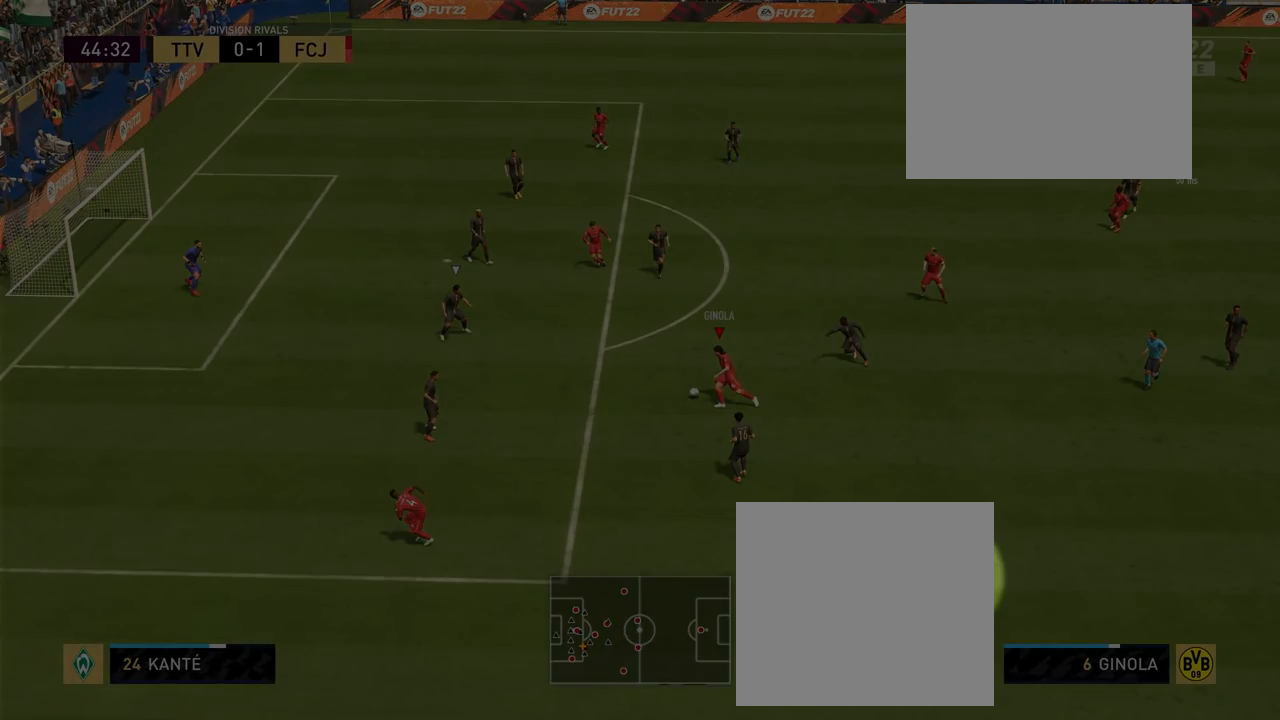
{"buttons": ["CROSS", "R1"], "left_stick": "up-left", "right_stick": "center", "events": []}
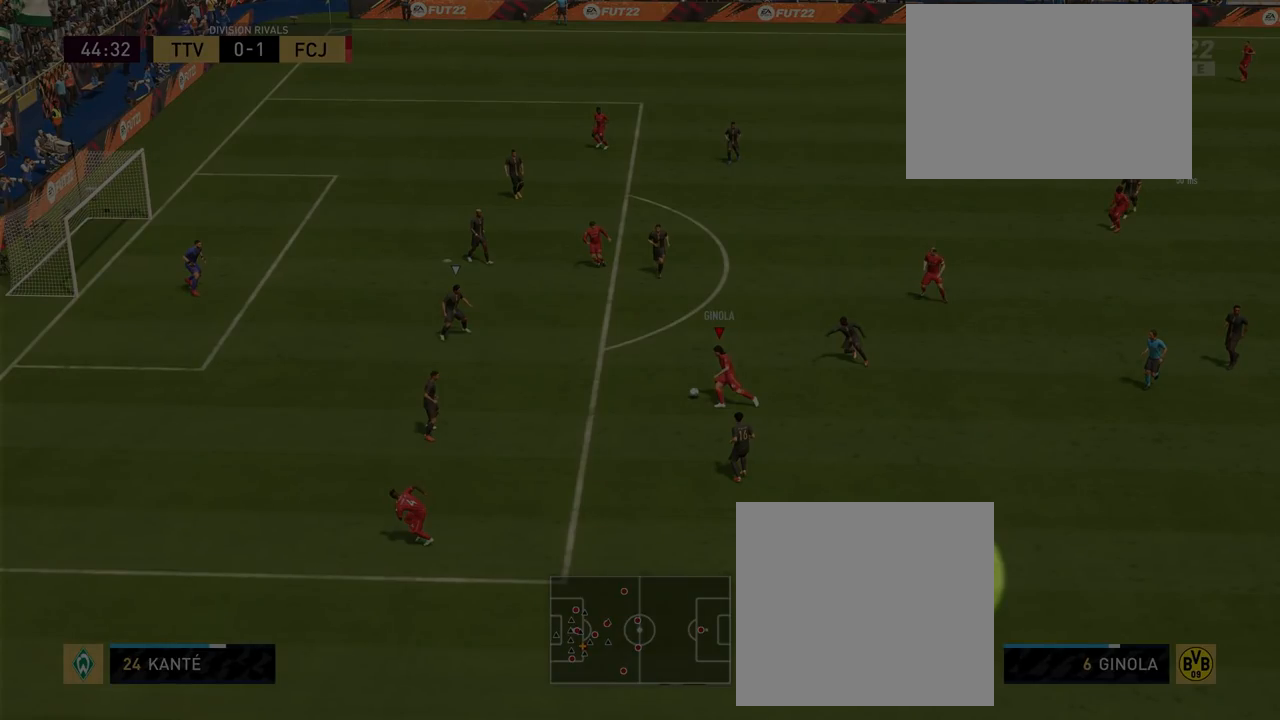
{"buttons": ["CROSS", "R1"], "left_stick": "up-left", "right_stick": "center", "events": []}
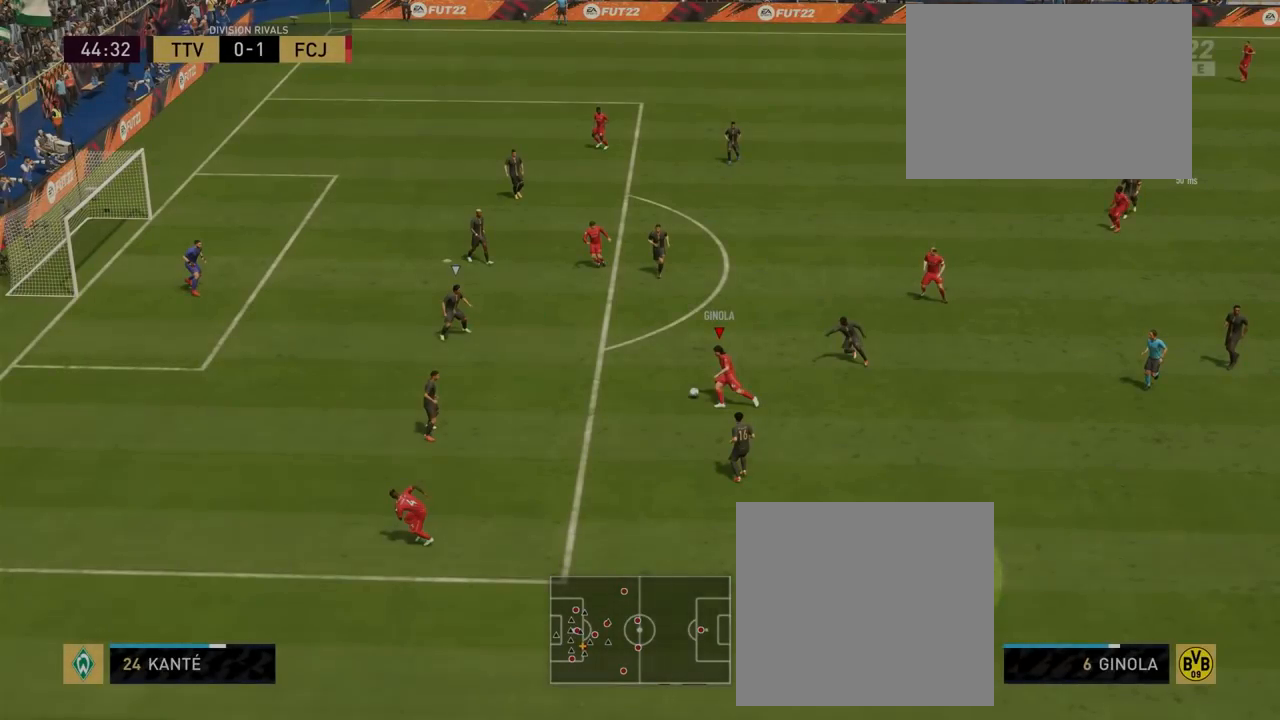
{"buttons": ["R1"], "left_stick": "up-left", "right_stick": "center", "events": [[433, "CROSS", "up"]]}
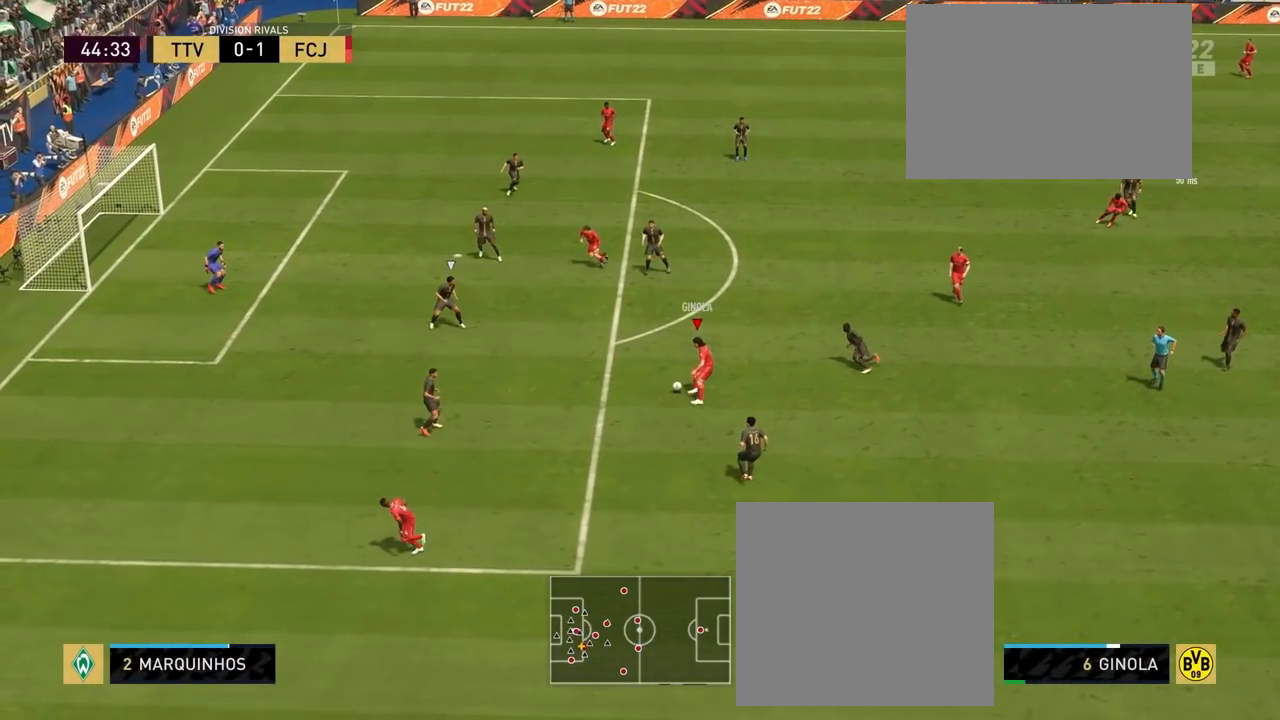
{"buttons": [], "left_stick": "up-left", "right_stick": "center", "events": [[133, "R1", "up"]]}
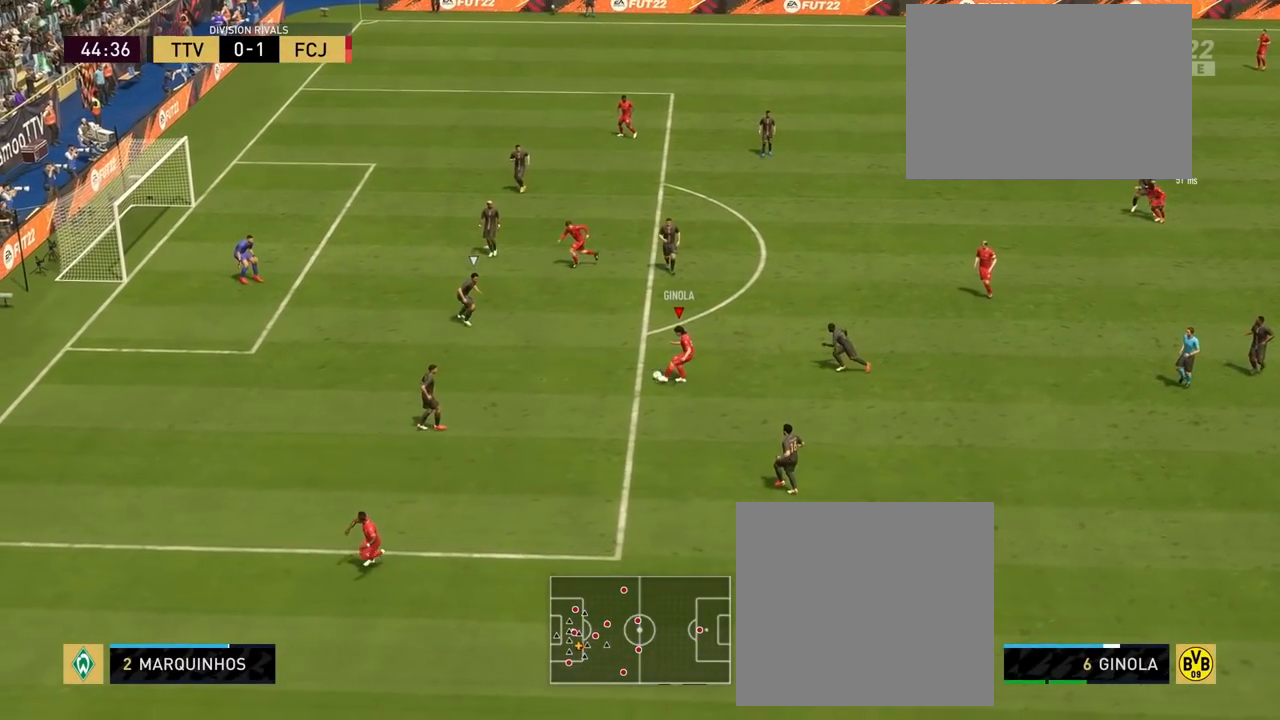
{"buttons": [], "left_stick": "up-left", "right_stick": "center", "events": []}
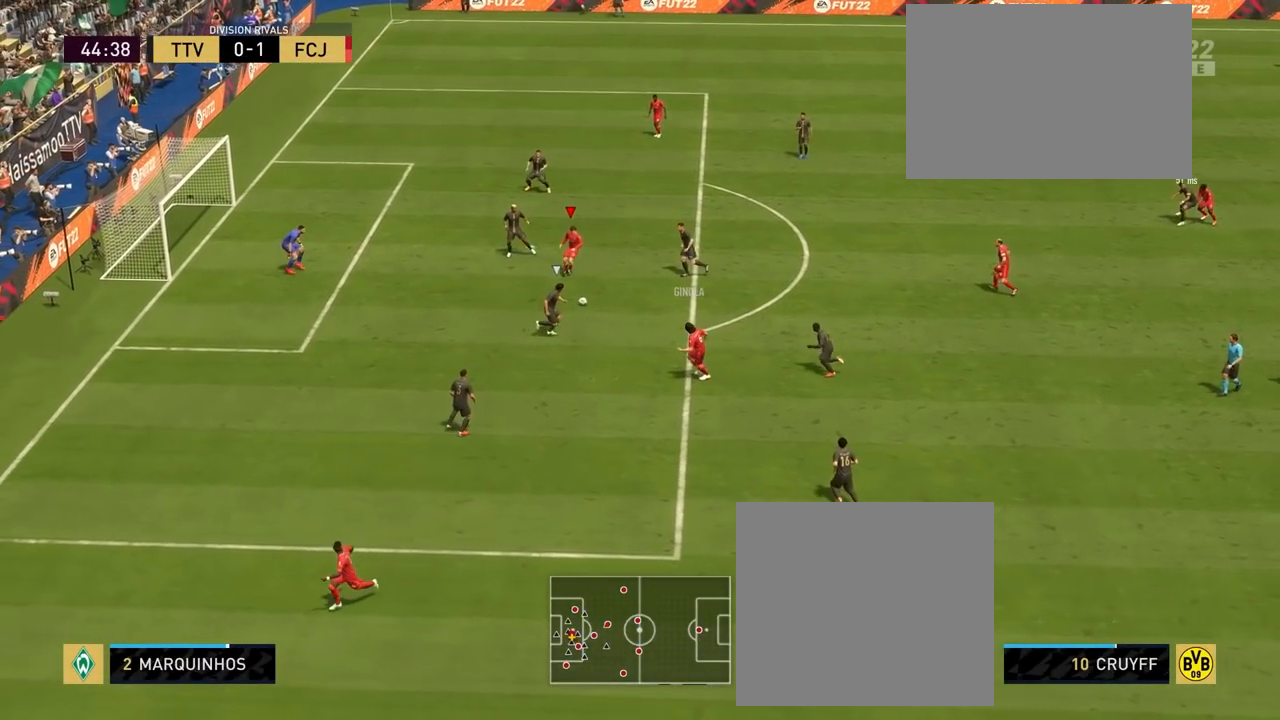
{"buttons": ["CIRCLE", "L1", "R1", "L3"], "left_stick": "down-left", "right_stick": "center", "events": [[17, "R1", "down"], [17, "left_stick", "down-left"], [50, "CIRCLE", "down"], [50, "L3", "down"], [67, "L1", "down"]]}
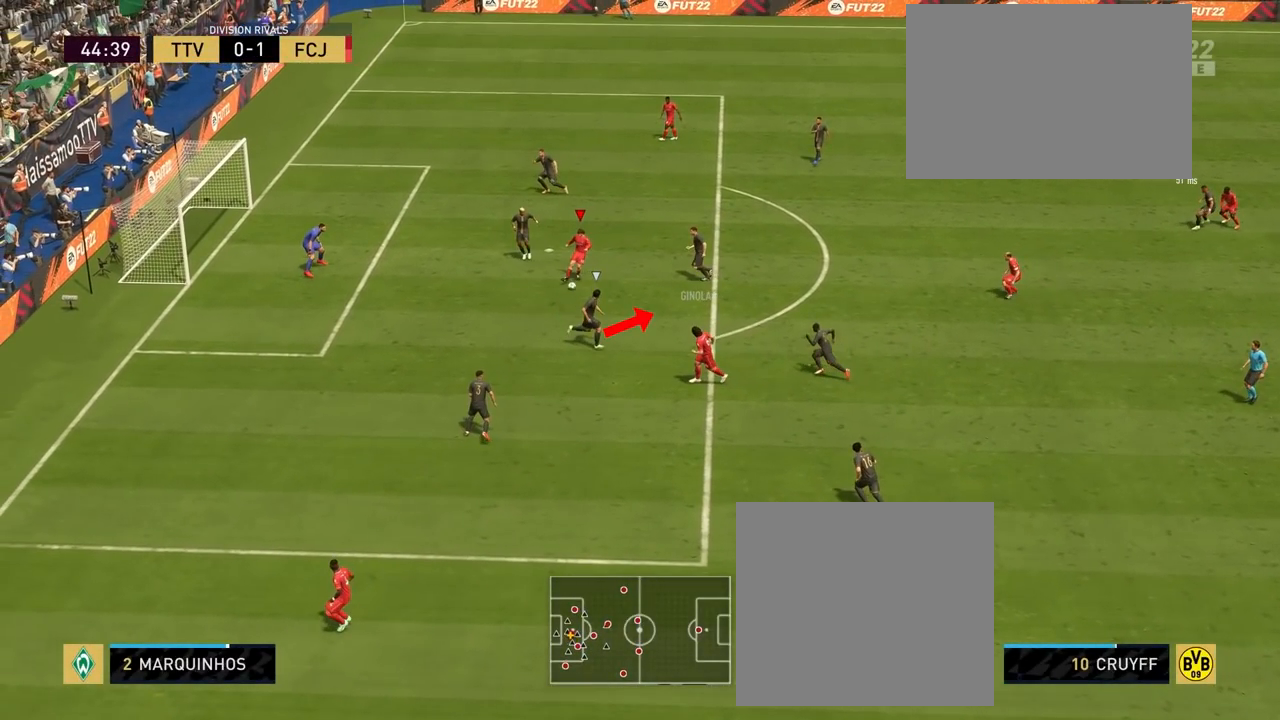
{"buttons": ["CIRCLE", "L1", "R1", "L3"], "left_stick": "down-left", "right_stick": "center", "events": []}
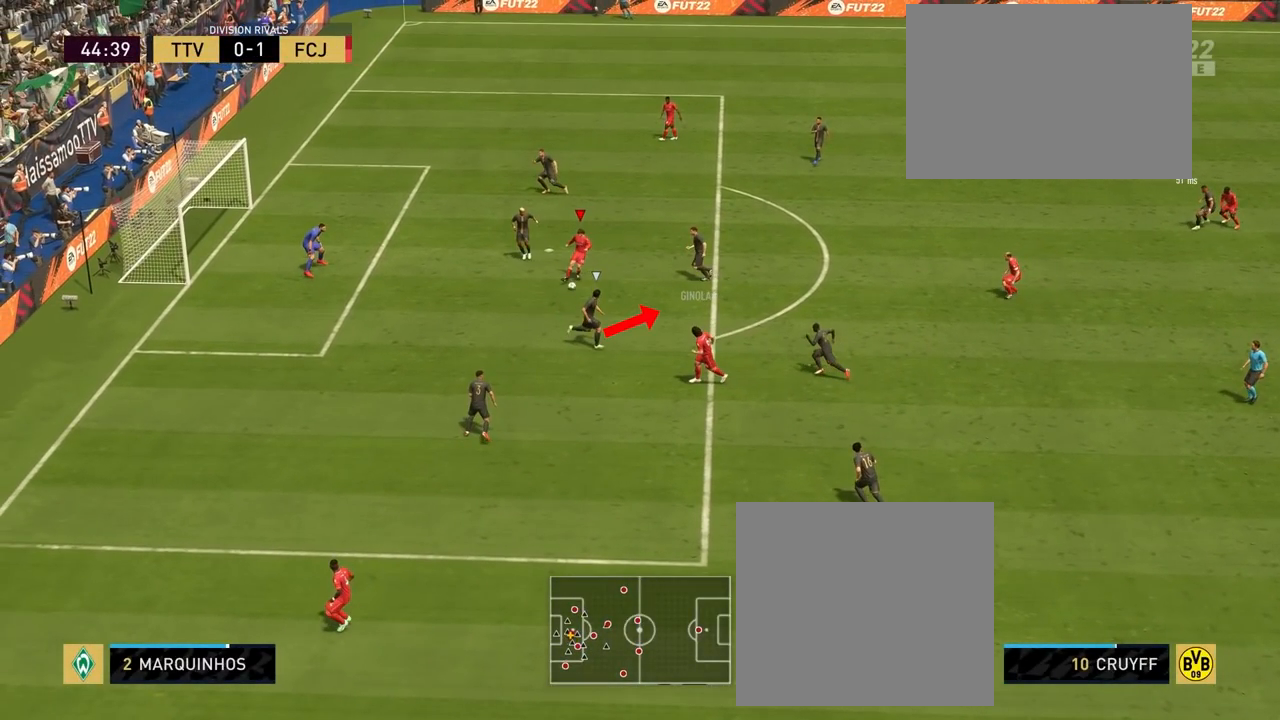
{"buttons": ["CIRCLE", "L1", "R1", "L3"], "left_stick": "down-left", "right_stick": "center", "events": []}
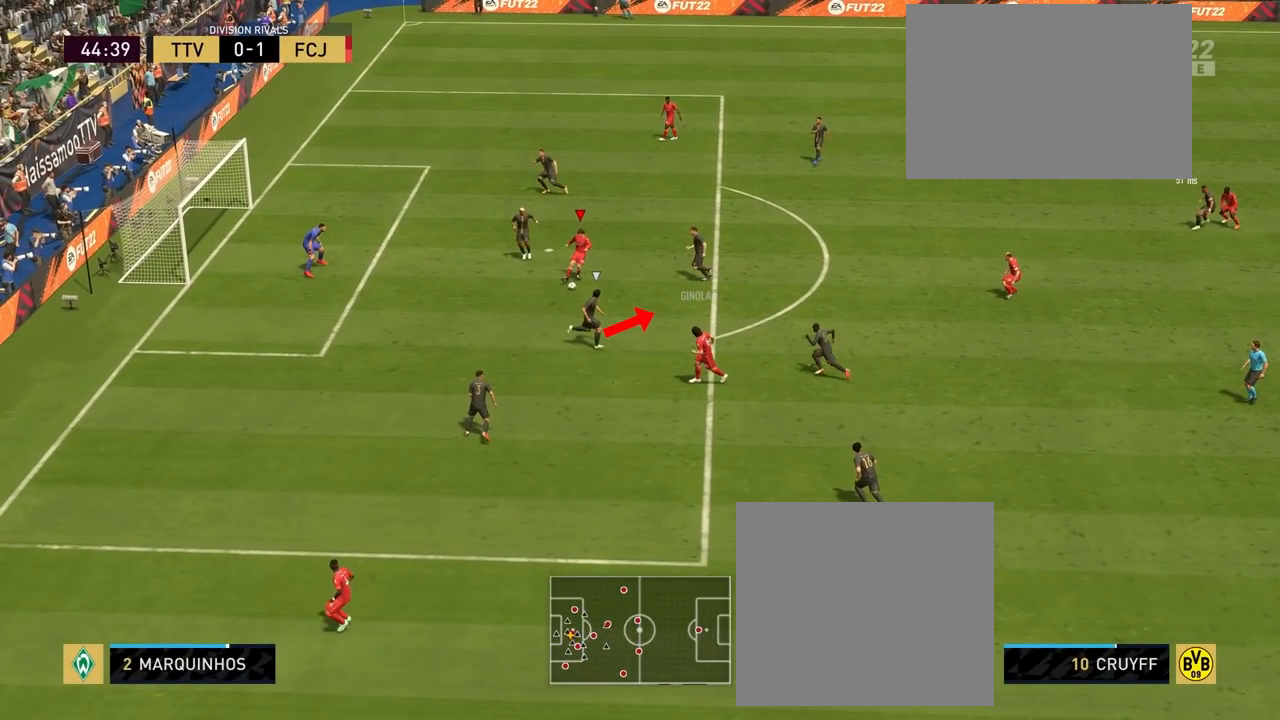
{"buttons": ["CIRCLE", "L1", "R1", "L3"], "left_stick": "down-left", "right_stick": "center", "events": []}
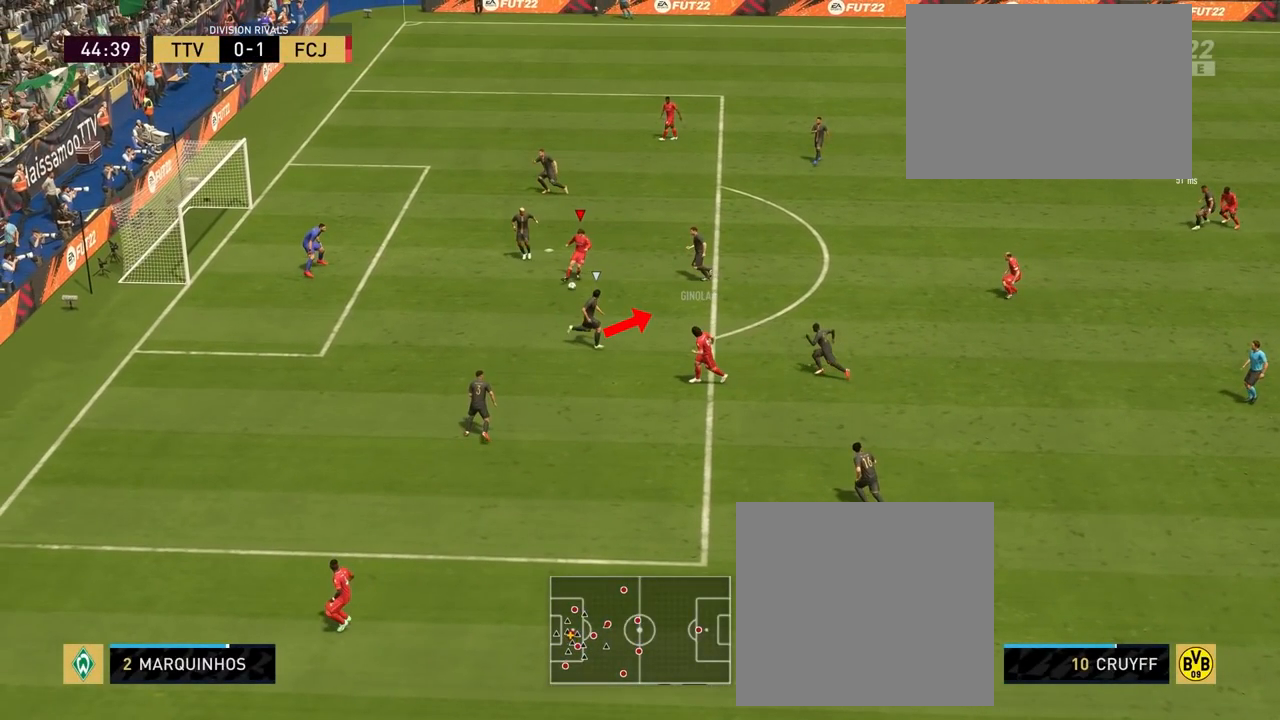
{"buttons": ["CIRCLE", "L1", "R1", "L3"], "left_stick": "down-left", "right_stick": "center", "events": []}
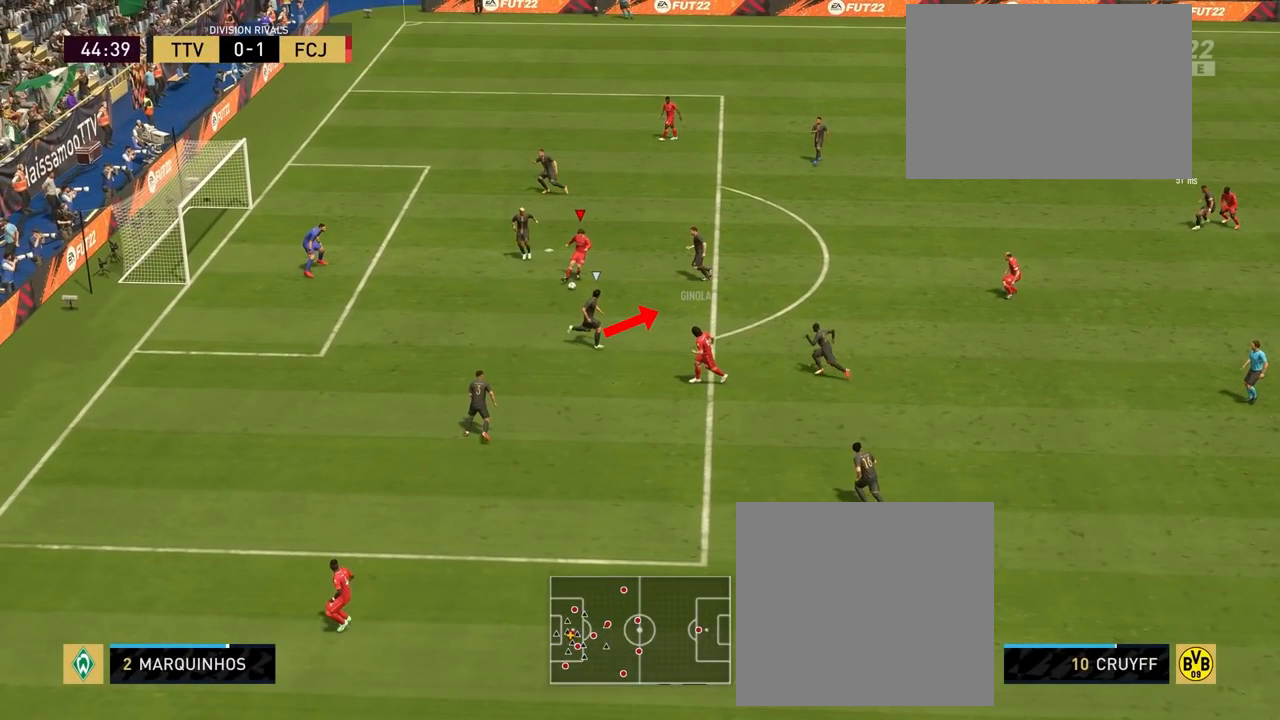
{"buttons": ["CIRCLE", "L1", "R1", "L3"], "left_stick": "down-left", "right_stick": "center", "events": []}
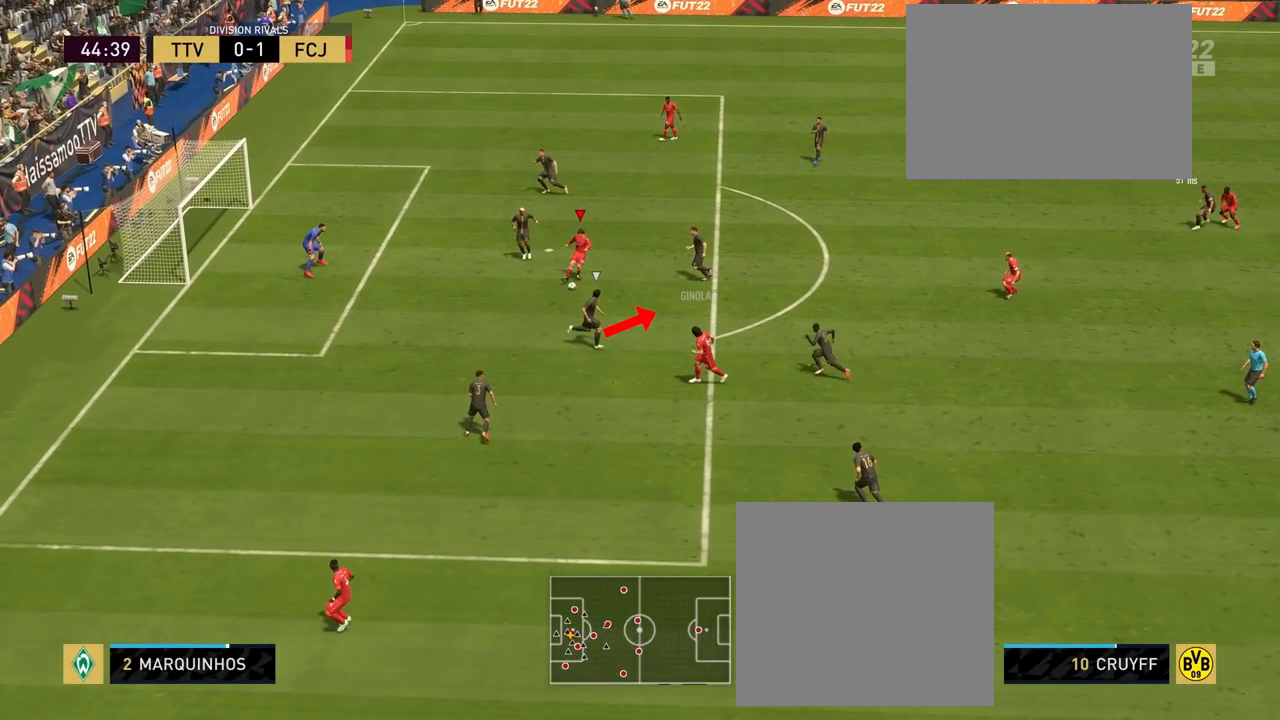
{"buttons": ["CIRCLE", "L1", "R1", "L3"], "left_stick": "down-left", "right_stick": "center", "events": []}
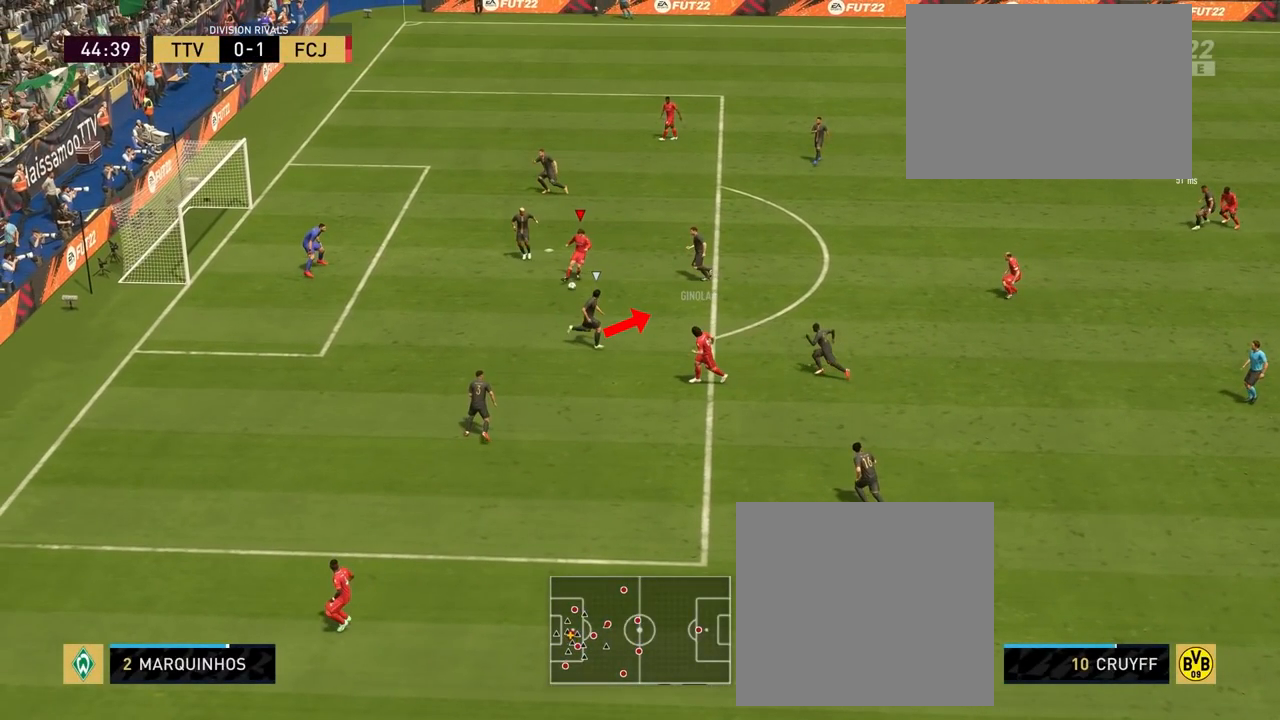
{"buttons": ["CIRCLE", "L1", "R1", "L3"], "left_stick": "down-left", "right_stick": "center", "events": []}
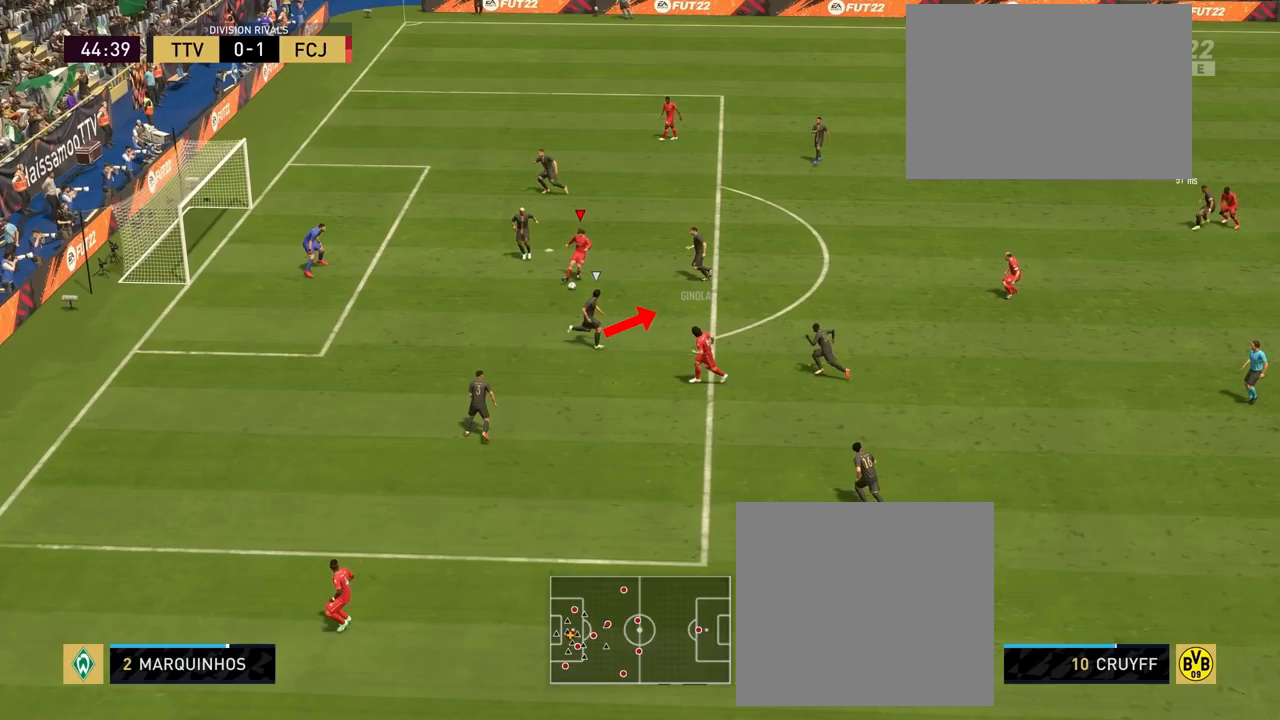
{"buttons": ["CIRCLE", "L1", "R1", "L3"], "left_stick": "down-left", "right_stick": "center", "events": []}
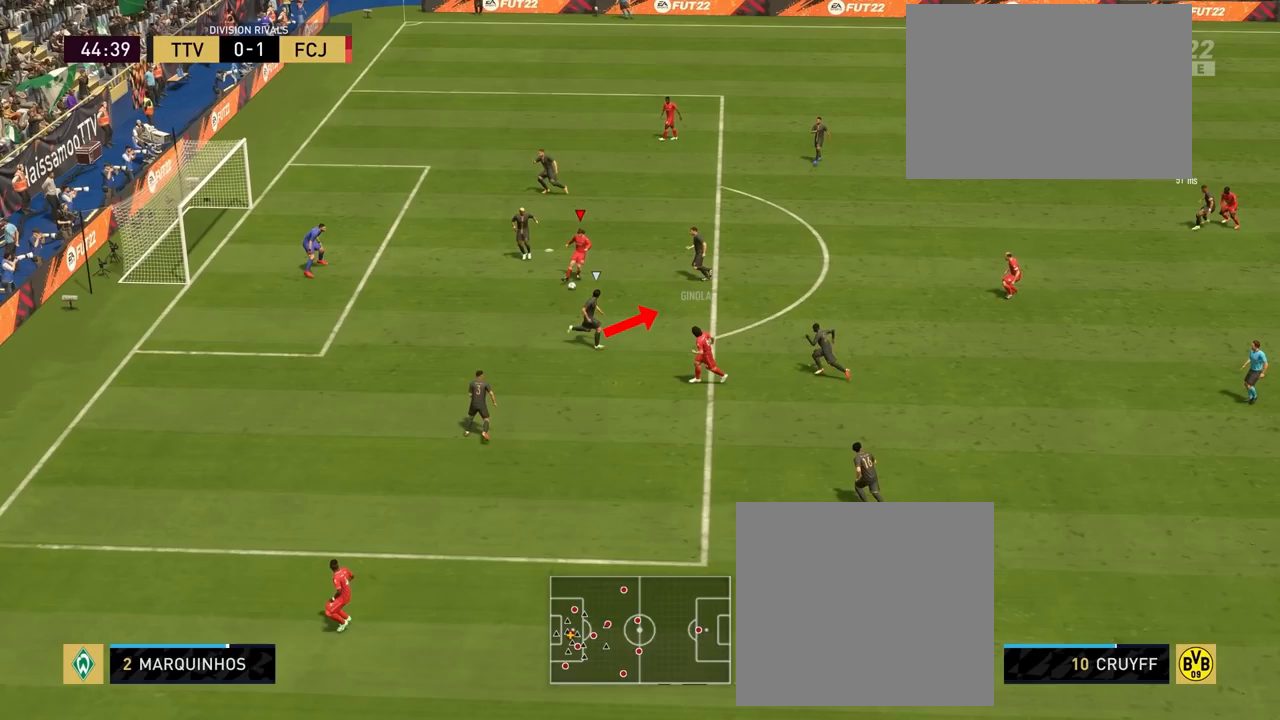
{"buttons": ["CIRCLE", "L1", "R1", "L3"], "left_stick": "down-left", "right_stick": "center", "events": []}
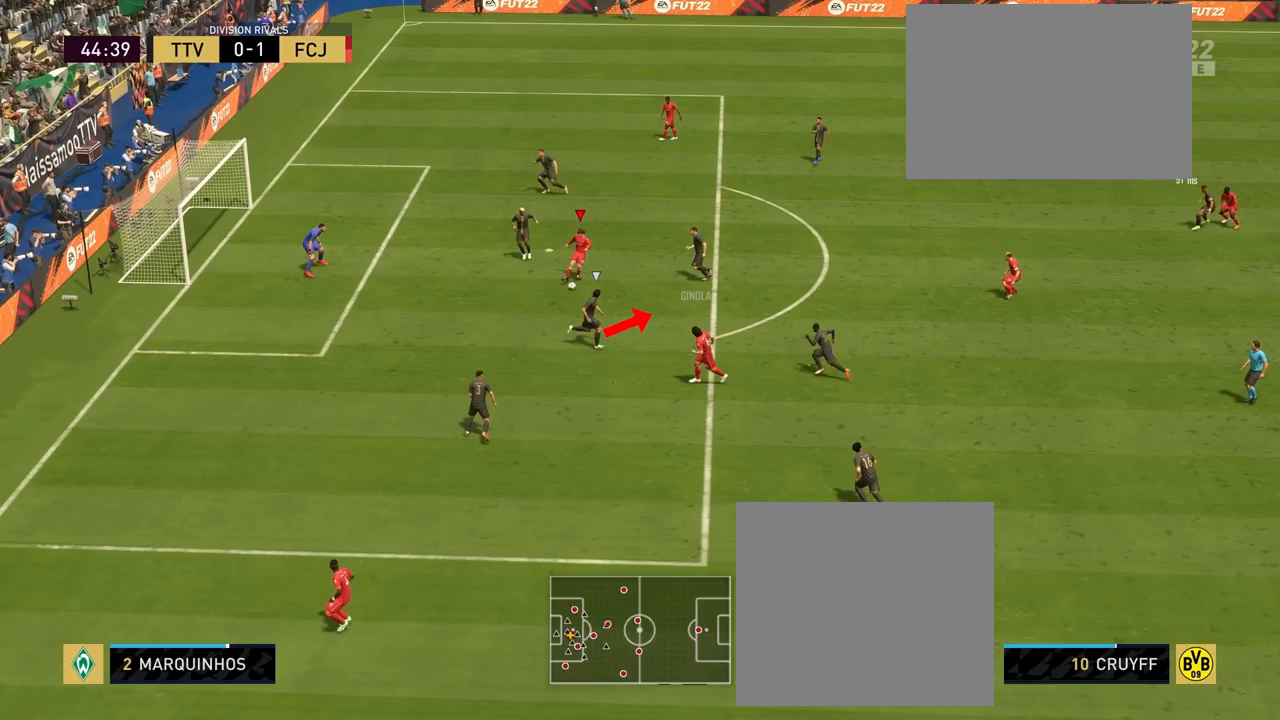
{"buttons": ["CIRCLE", "L1", "R1", "L3"], "left_stick": "down-left", "right_stick": "center", "events": []}
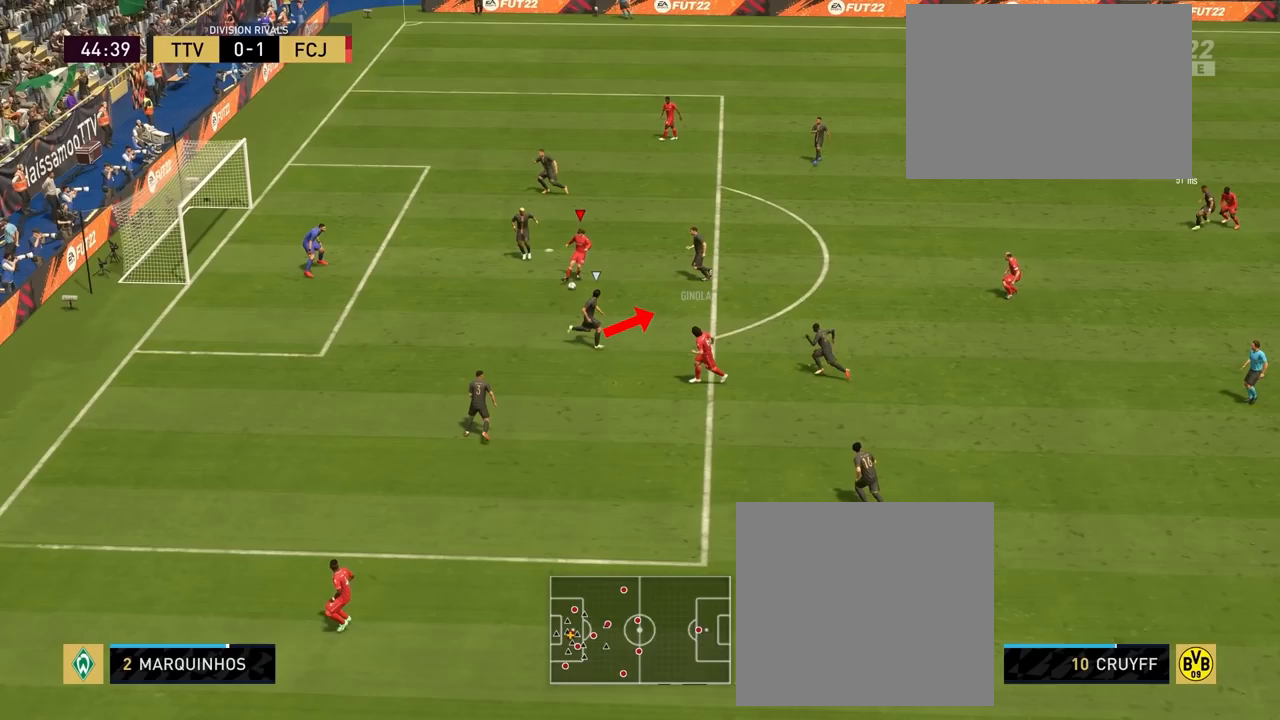
{"buttons": ["CIRCLE", "L1", "R1", "L3"], "left_stick": "down-left", "right_stick": "center", "events": []}
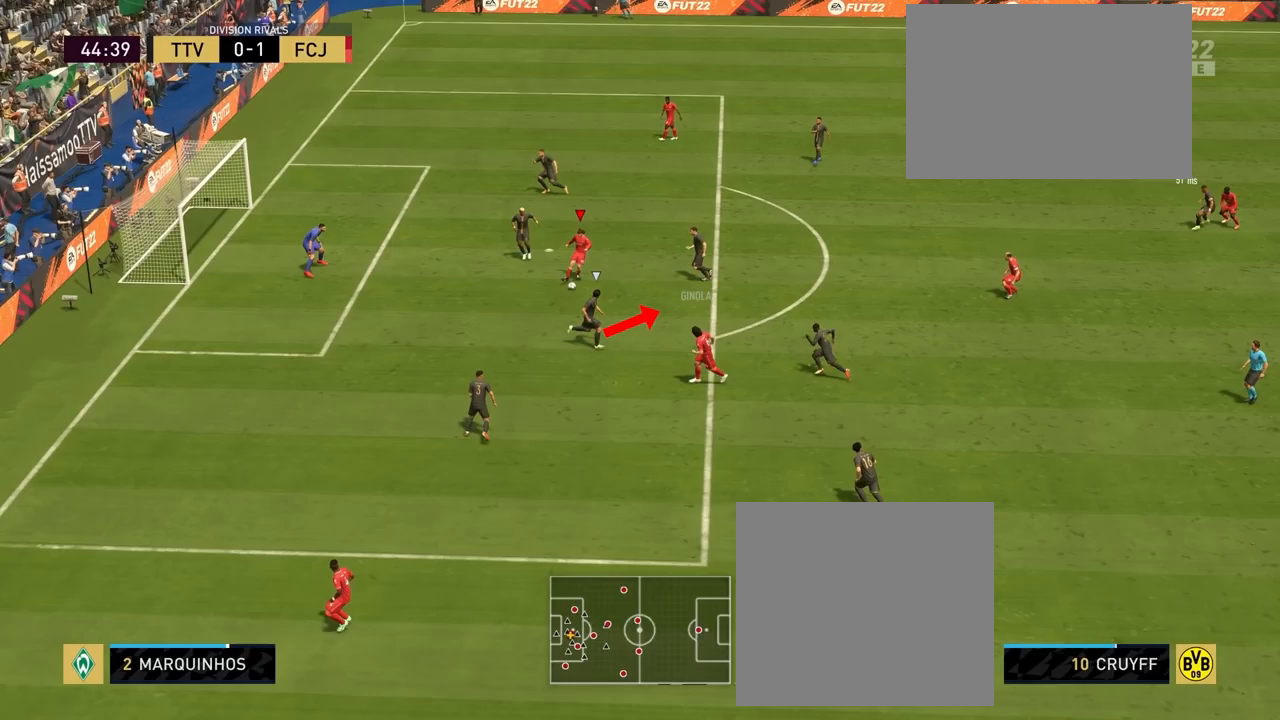
{"buttons": ["CIRCLE", "L1", "R1", "L3"], "left_stick": "down-left", "right_stick": "center", "events": []}
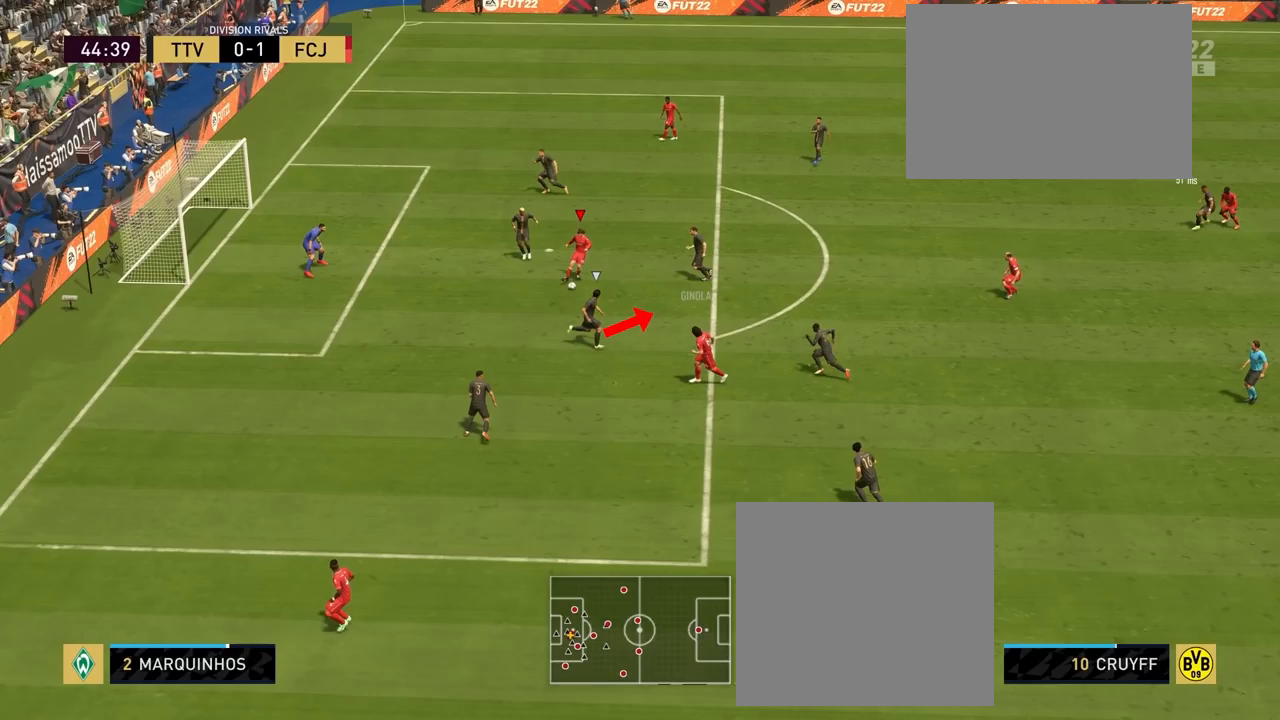
{"buttons": ["CIRCLE", "L1", "R1", "L3"], "left_stick": "down-left", "right_stick": "center", "events": []}
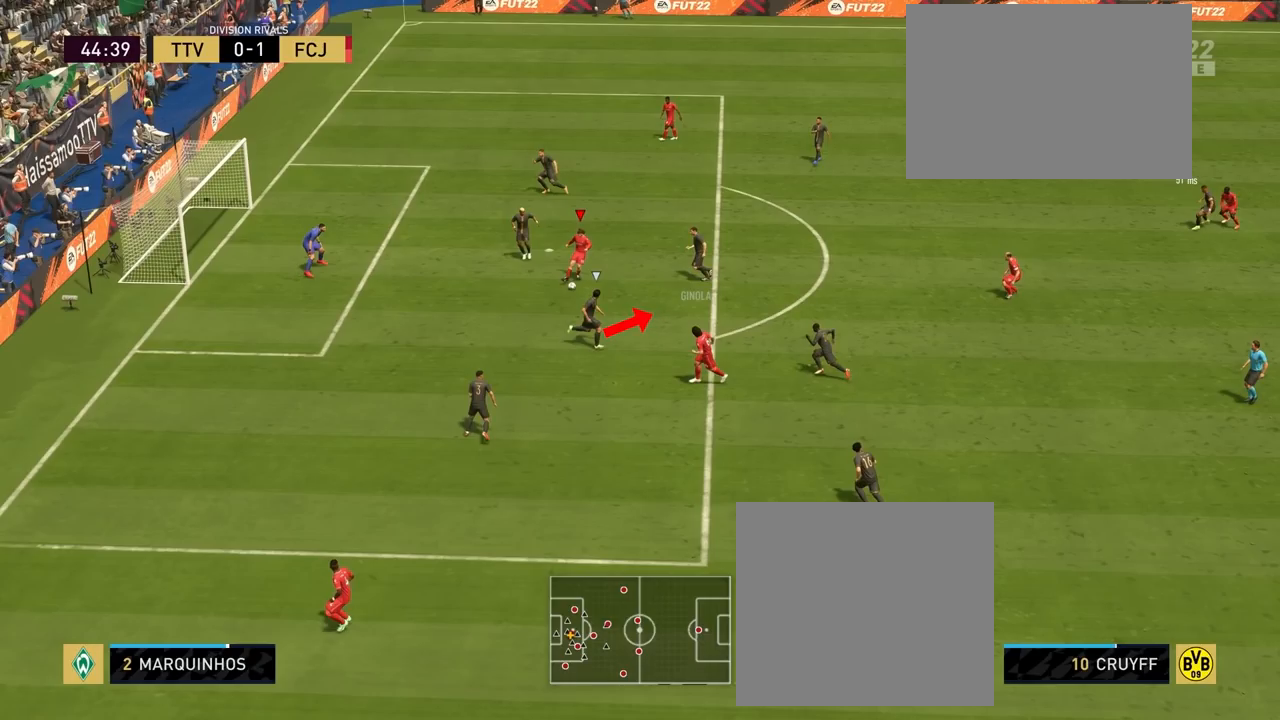
{"buttons": ["CIRCLE", "L1", "R1", "L3"], "left_stick": "down-left", "right_stick": "center", "events": []}
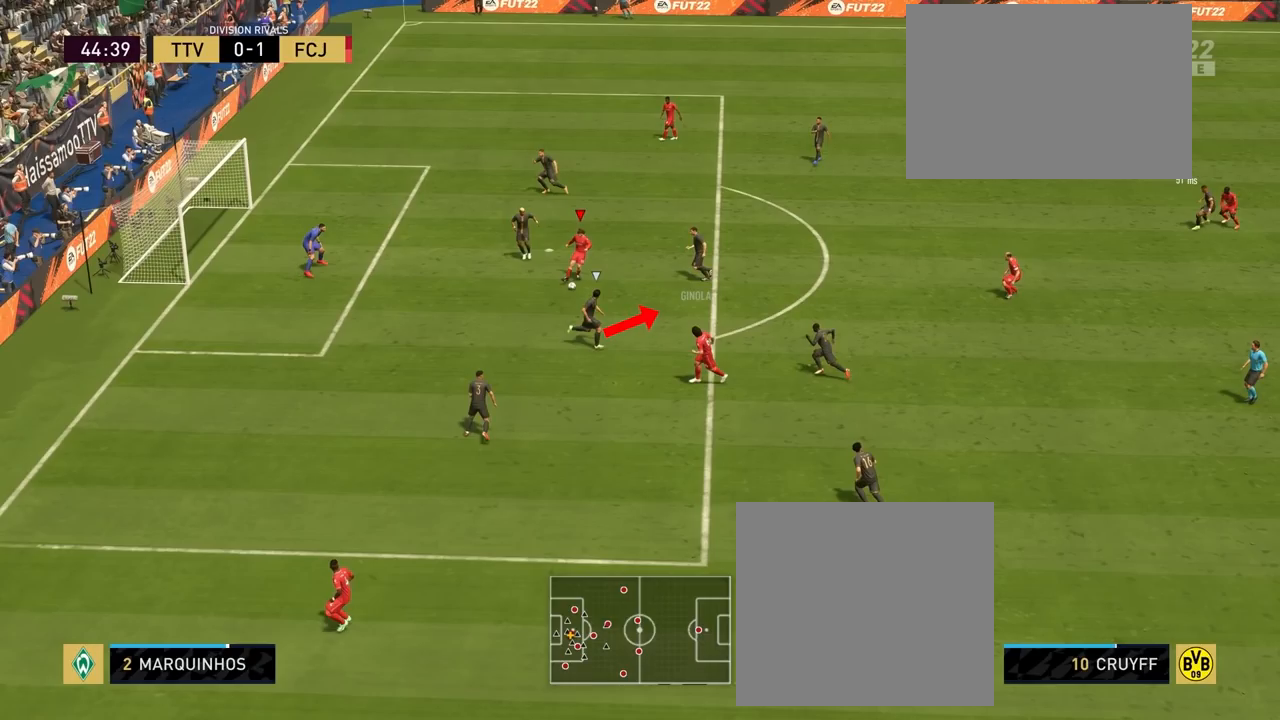
{"buttons": ["CIRCLE", "L1", "R1", "L3"], "left_stick": "down-left", "right_stick": "center", "events": []}
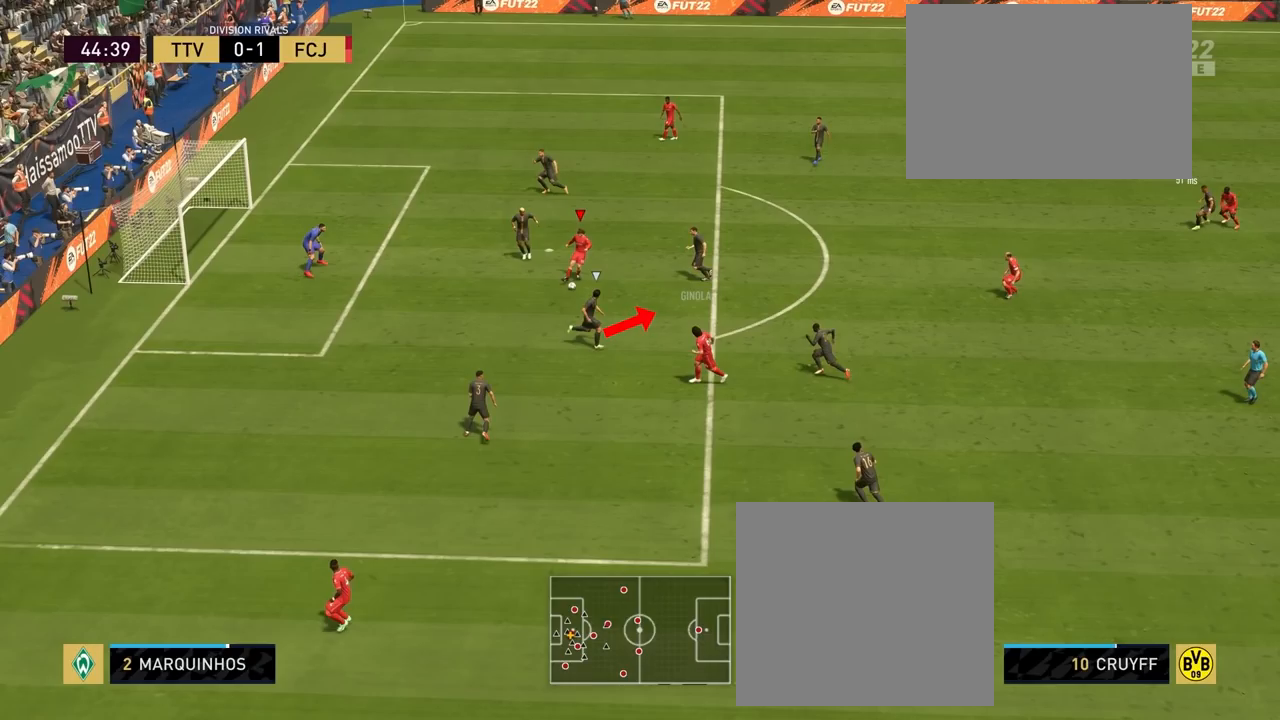
{"buttons": ["CIRCLE", "L1", "R1", "L3"], "left_stick": "down-left", "right_stick": "center", "events": []}
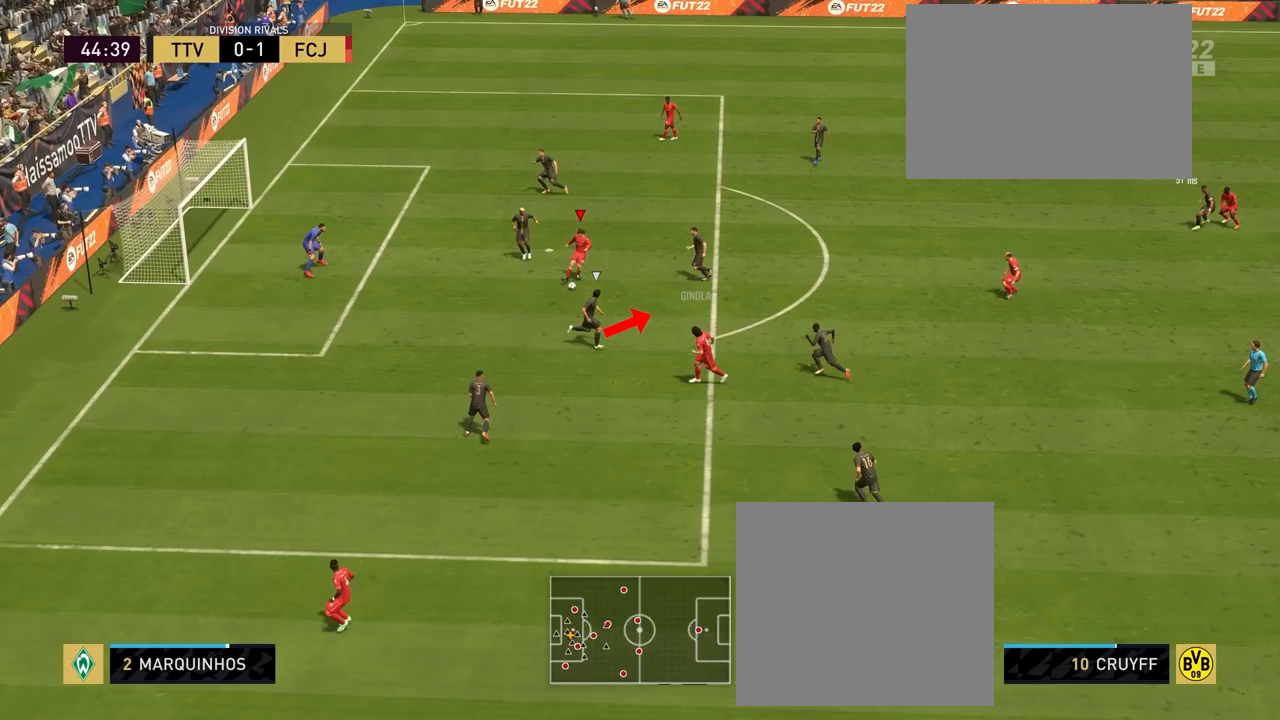
{"buttons": ["CIRCLE", "L1", "R1", "L3"], "left_stick": "down-left", "right_stick": "center", "events": []}
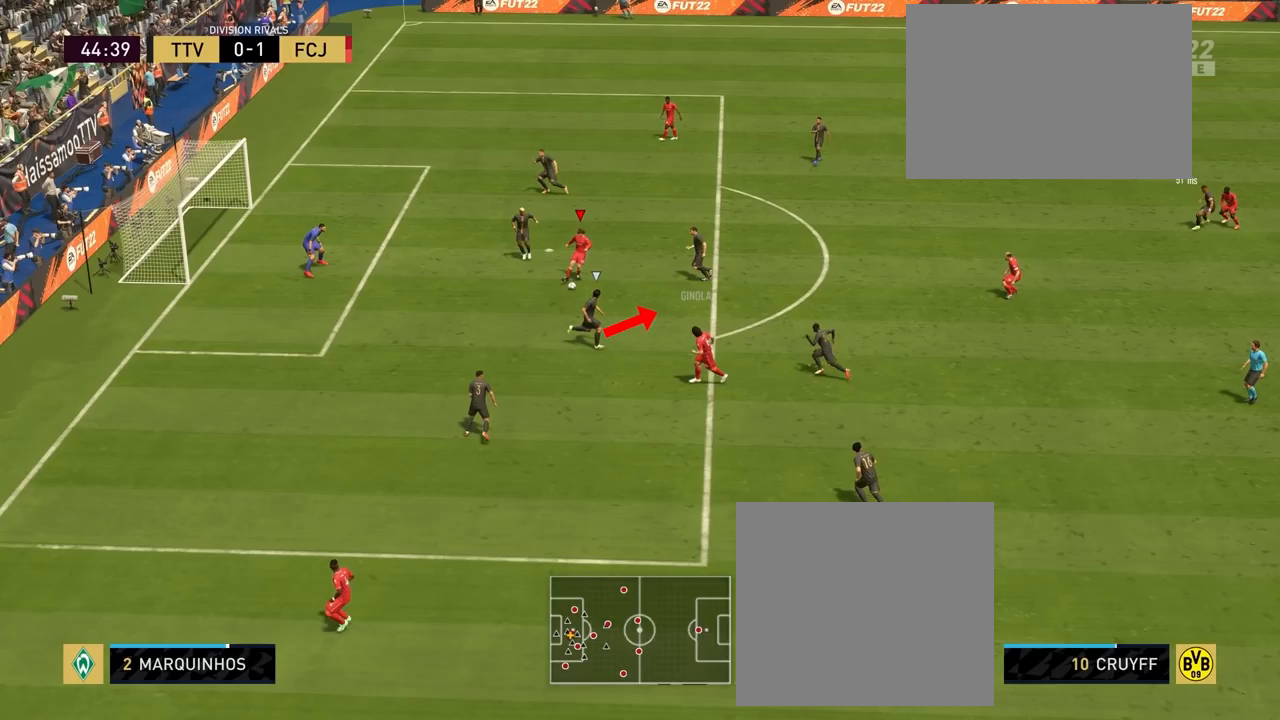
{"buttons": ["CIRCLE", "L1", "R1", "L3"], "left_stick": "down-left", "right_stick": "center", "events": []}